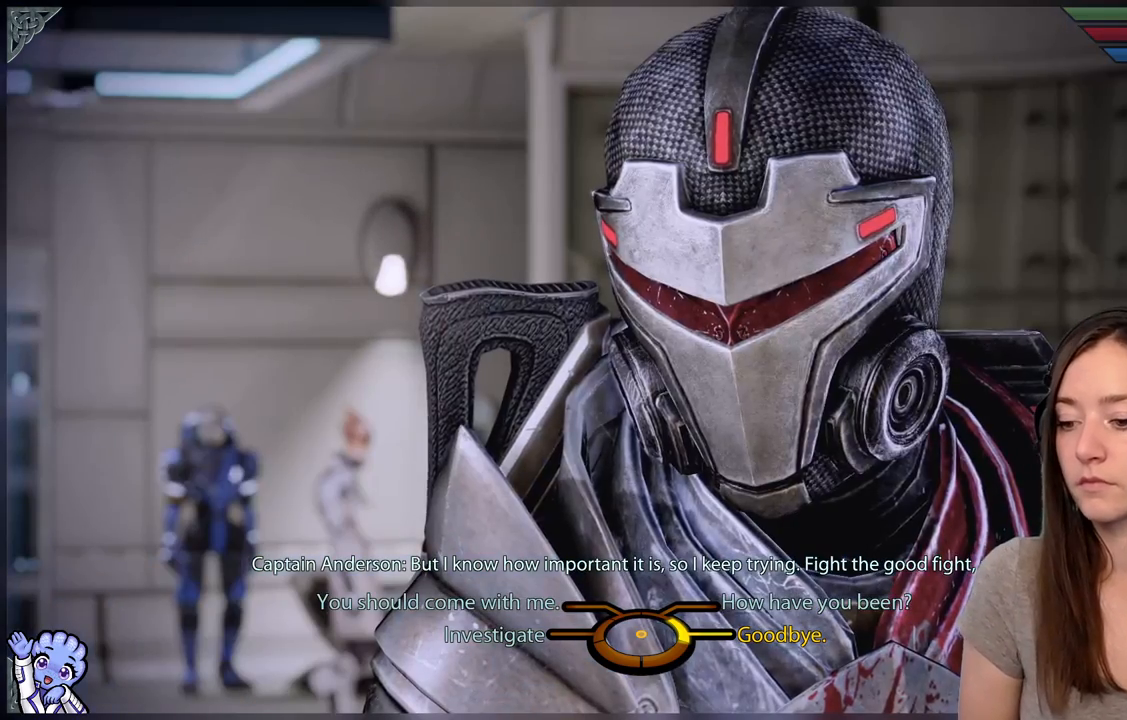
Gameplay with a controller (Xbox layout); each line is a JSON object with the inputs held at the frame after it. "events" lists button and stick changes between this image and that frame as [ms after this image, input, new state], when the widget could be followed in between. Not read: SHARE.
{"buttons": [], "left_stick": "up-left", "right_stick": "center", "events": [[383, "left_stick", "up-left"]]}
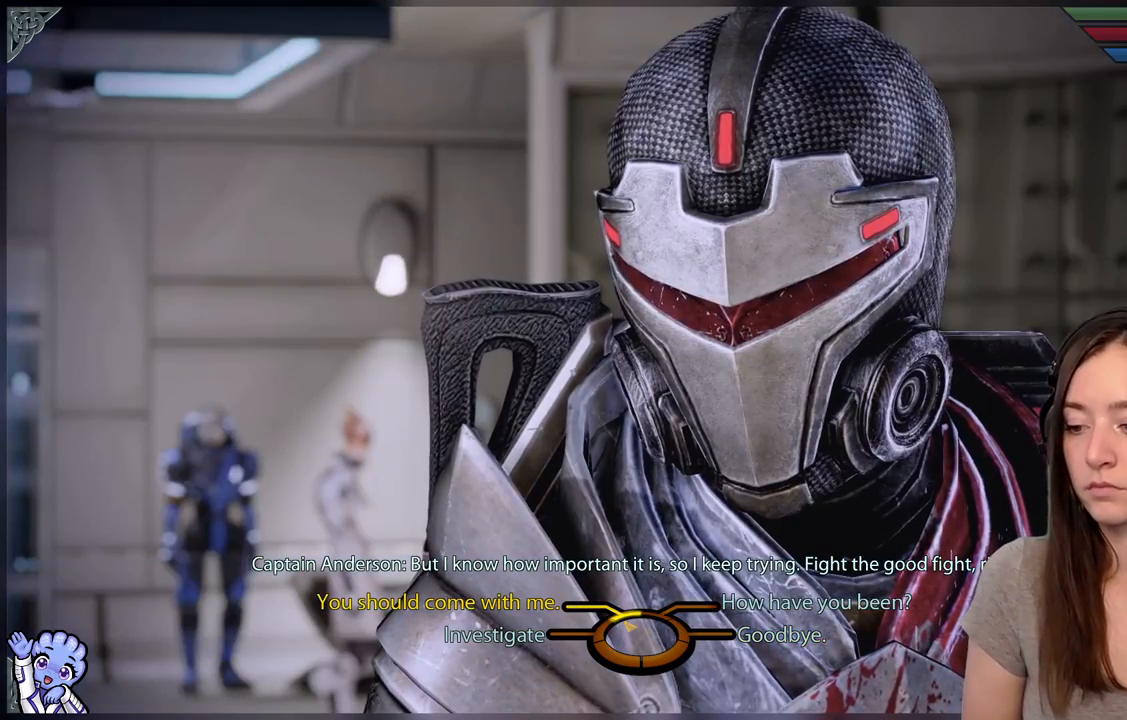
{"buttons": [], "left_stick": "up-left", "right_stick": "center", "events": []}
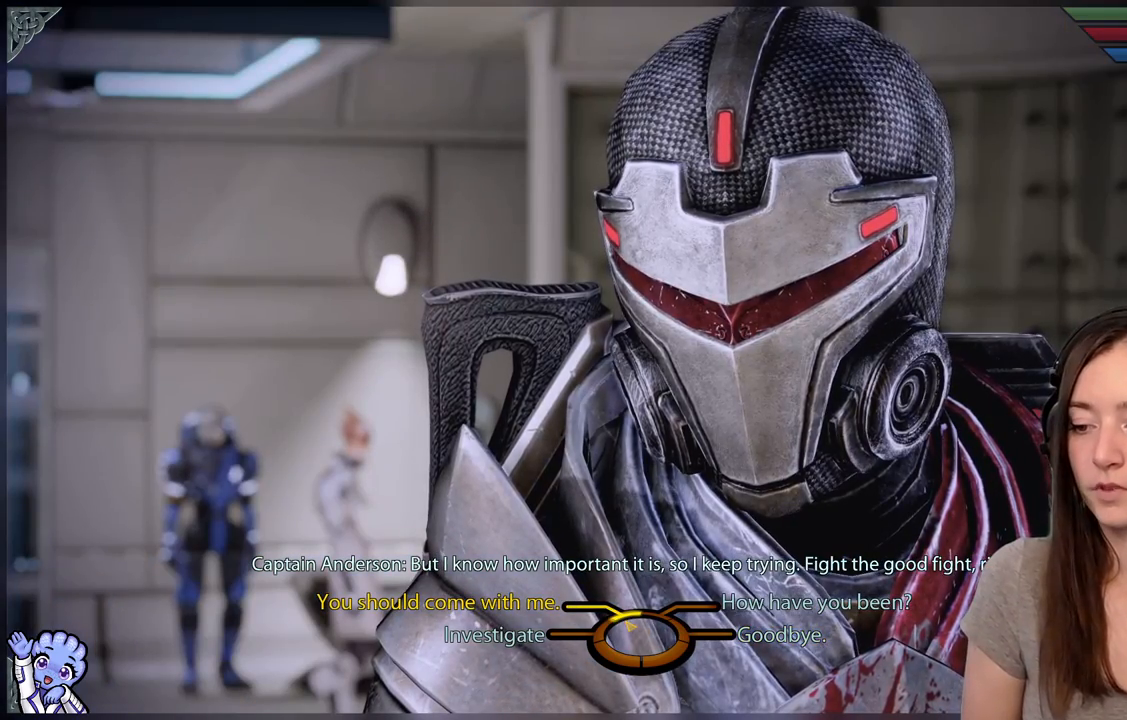
{"buttons": [], "left_stick": "left", "right_stick": "center", "events": [[433, "left_stick", "left"]]}
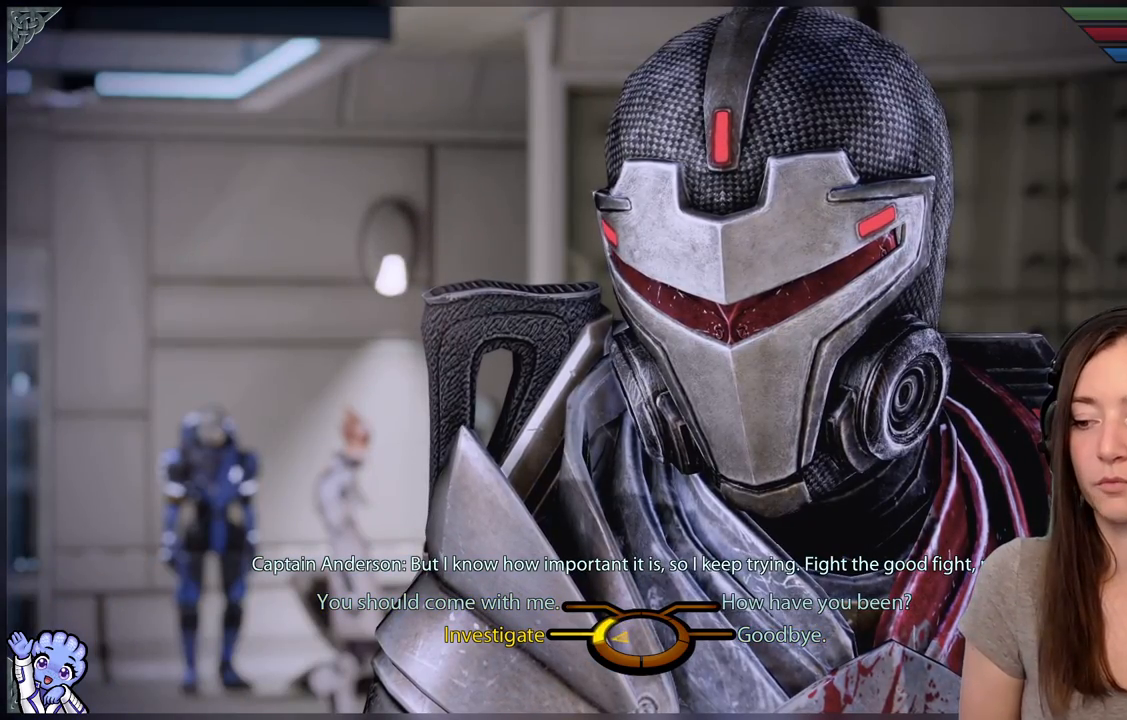
{"buttons": [], "left_stick": "up-left", "right_stick": "center", "events": [[283, "left_stick", "up-left"]]}
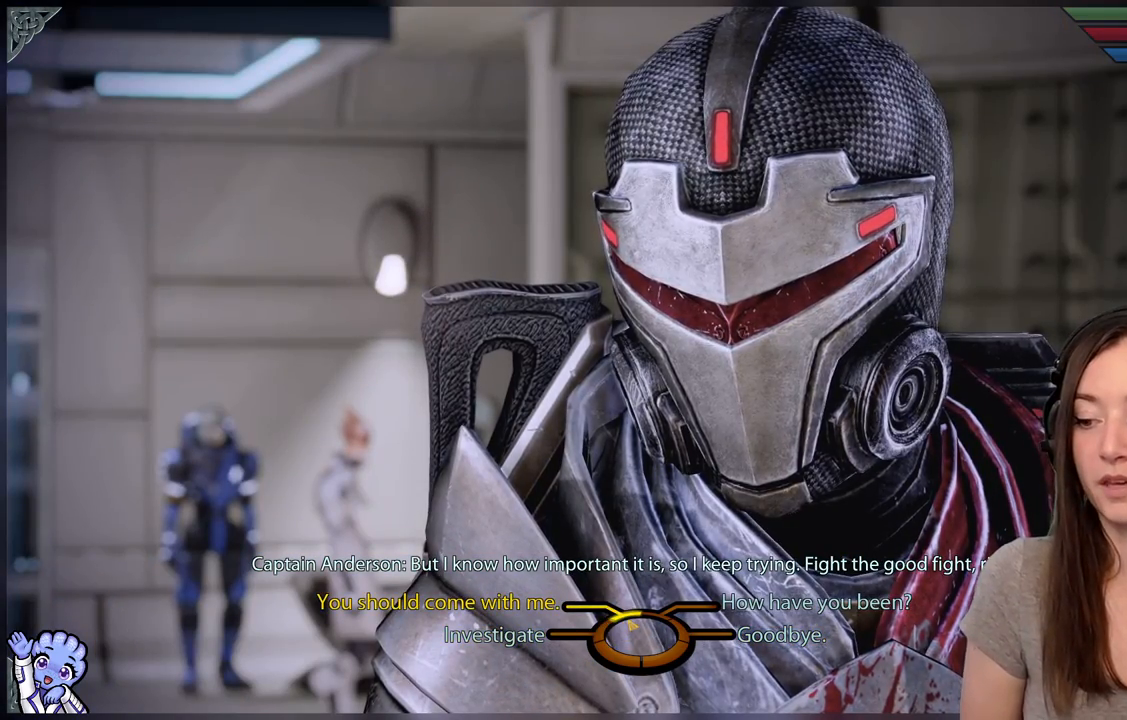
{"buttons": [], "left_stick": "up-left", "right_stick": "center", "events": []}
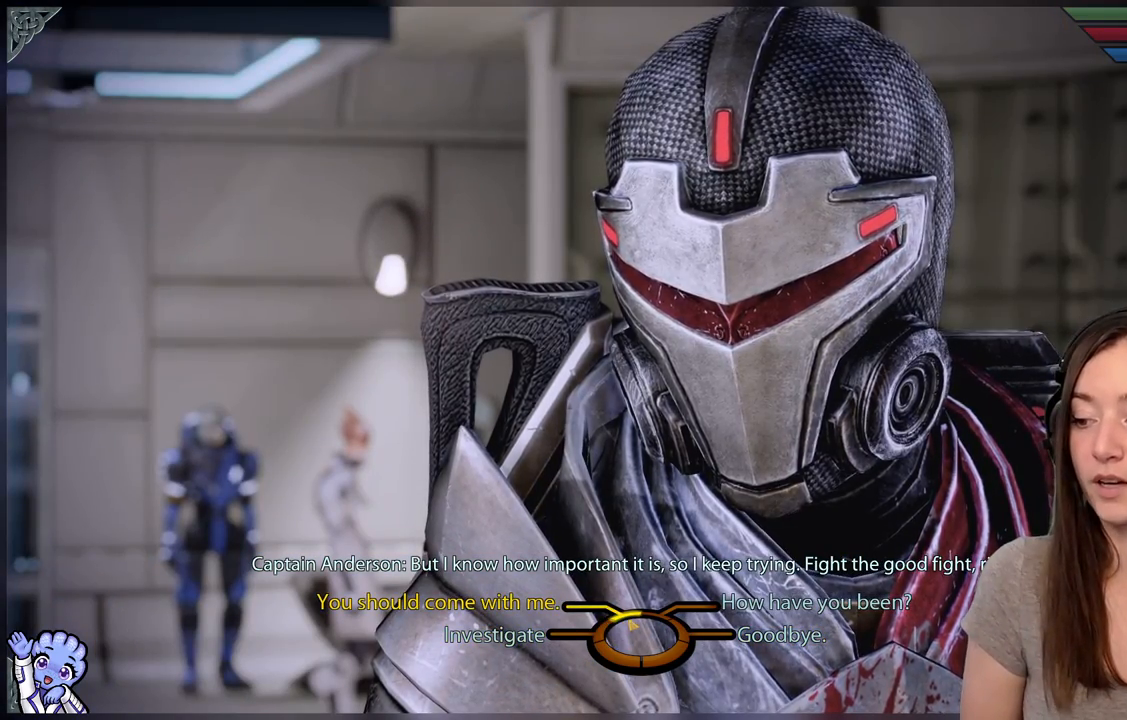
{"buttons": [], "left_stick": "up-right", "right_stick": "center", "events": [[333, "left_stick", "up-right"]]}
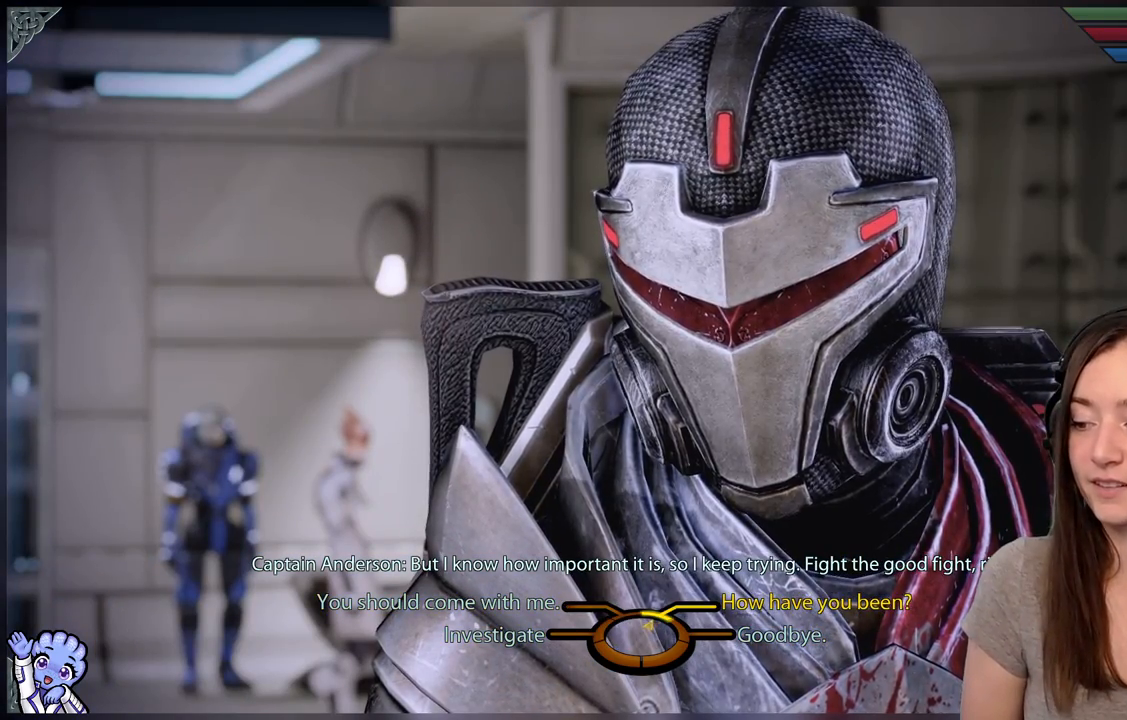
{"buttons": [], "left_stick": "up-left", "right_stick": "center", "events": [[183, "left_stick", "up-left"]]}
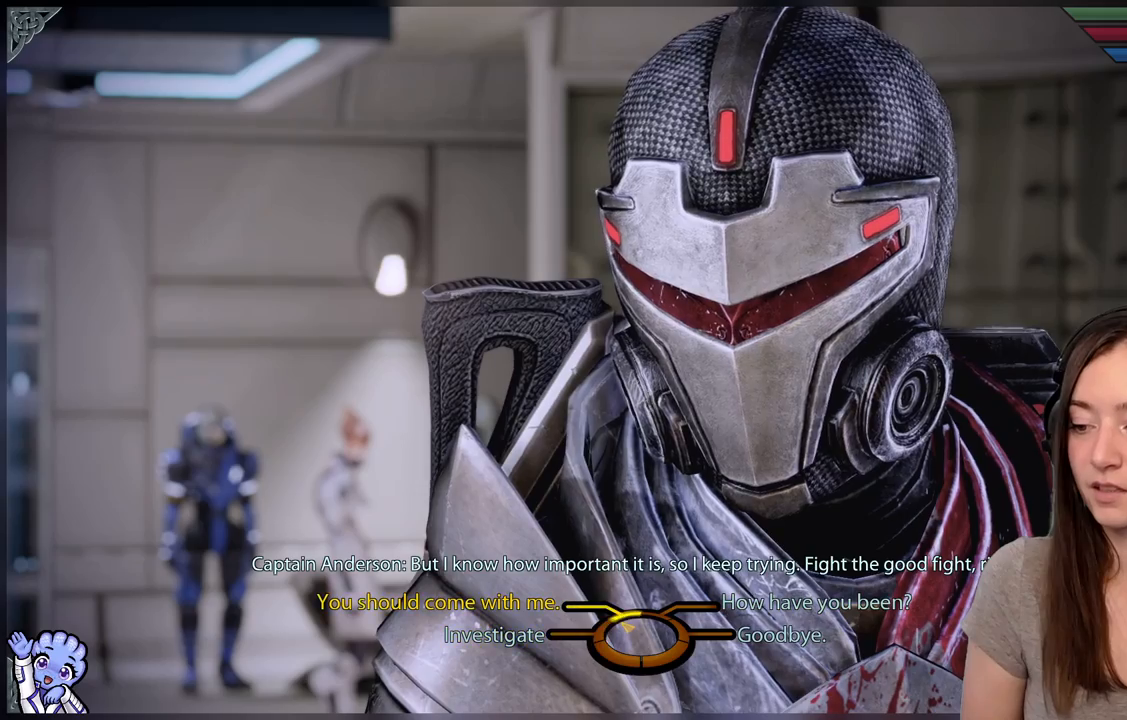
{"buttons": ["A"], "left_stick": "up-left", "right_stick": "center", "events": [[333, "A", "down"]]}
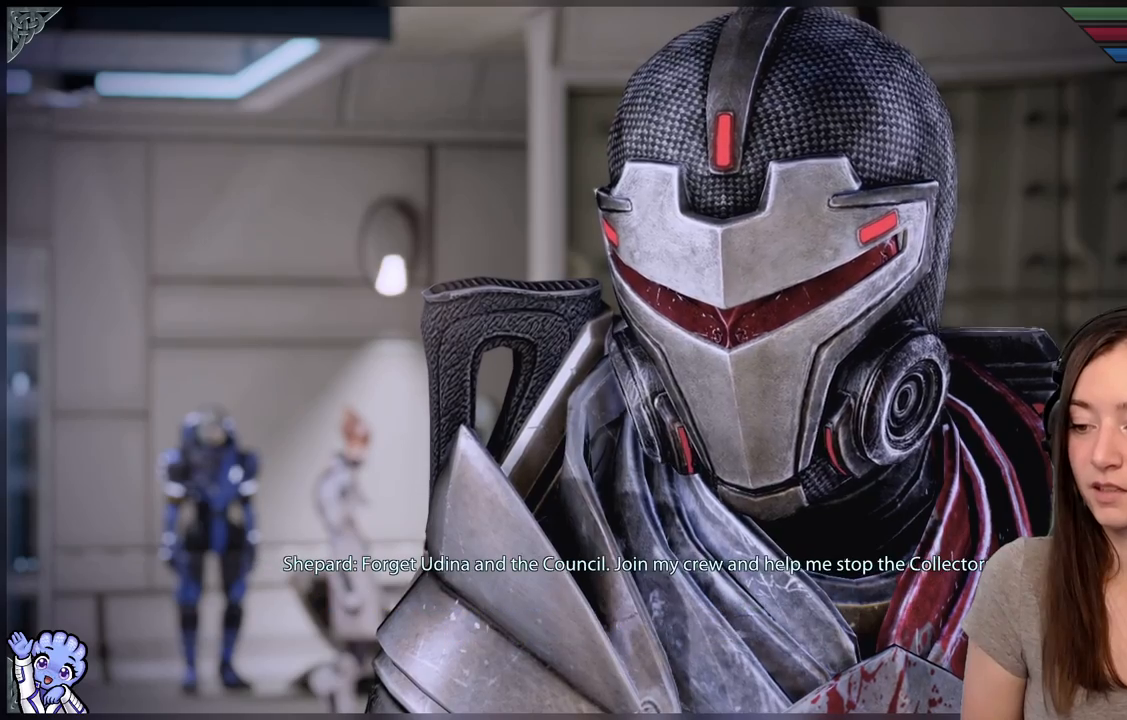
{"buttons": [], "left_stick": "center", "right_stick": "center", "events": [[33, "A", "up"], [133, "left_stick", "center"]]}